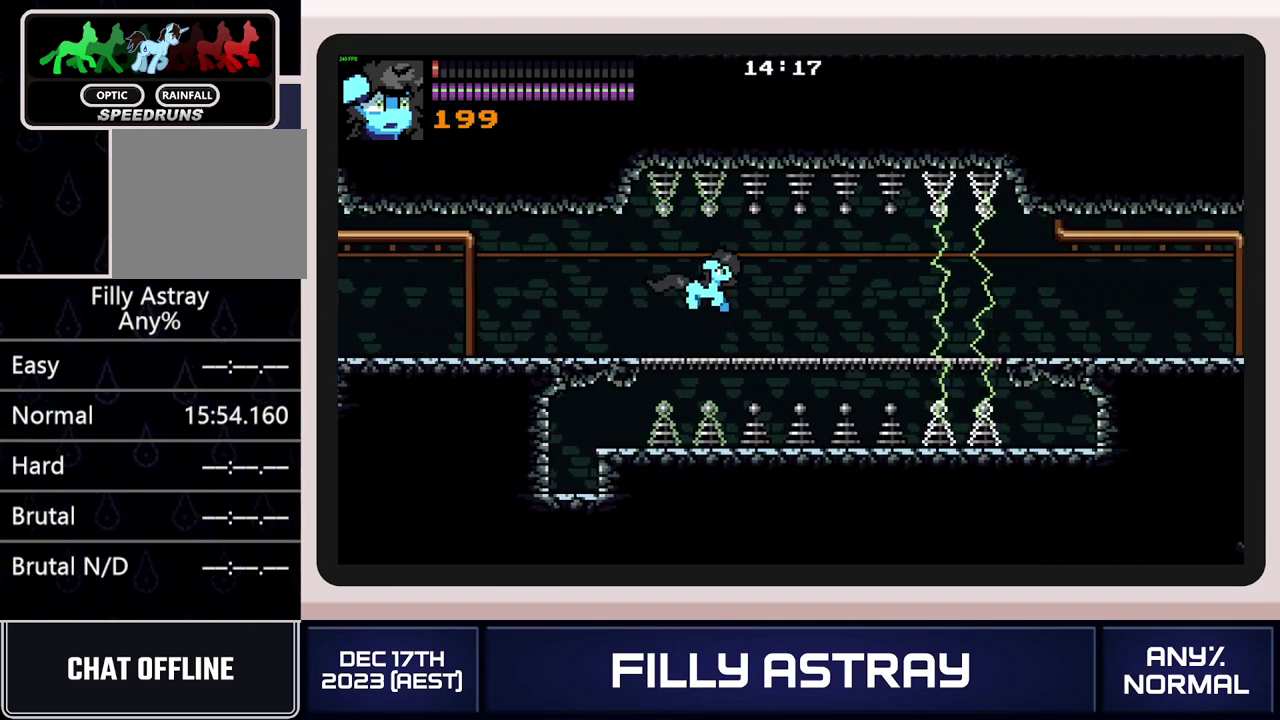
Gameplay with a controller (Xbox layout); each line is a JSON object with the inputs held at the frame after it. "events" lists button and stick changes between this image and that frame as [ms after this image, input, new state], when the widget could be followed in between. Not read: L3 R3 left_stick right_stick.
{"buttons": ["DPAD_RIGHT"], "events": [[50, "DPAD_DOWN", "down"], [100, "A", "down"], [283, "DPAD_DOWN", "up"], [333, "A", "up"]]}
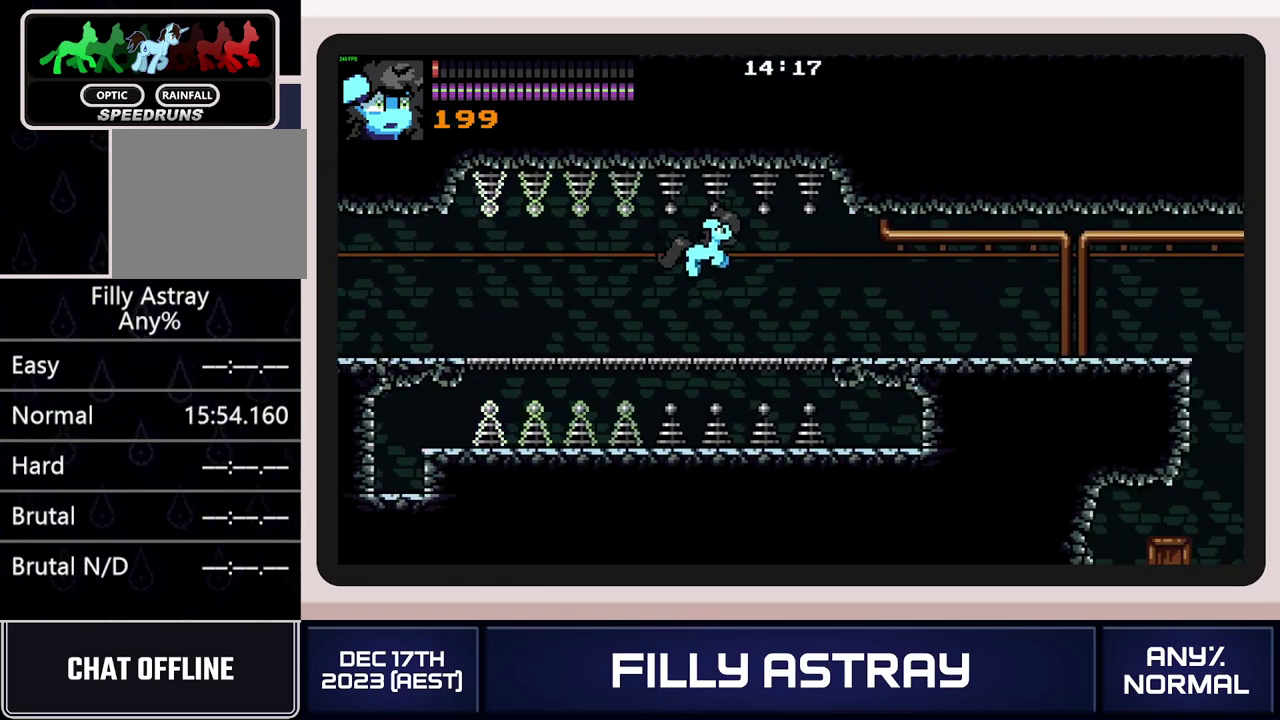
{"buttons": ["A", "DPAD_DOWN", "DPAD_RIGHT"], "events": [[251, "DPAD_DOWN", "down"], [334, "A", "down"]]}
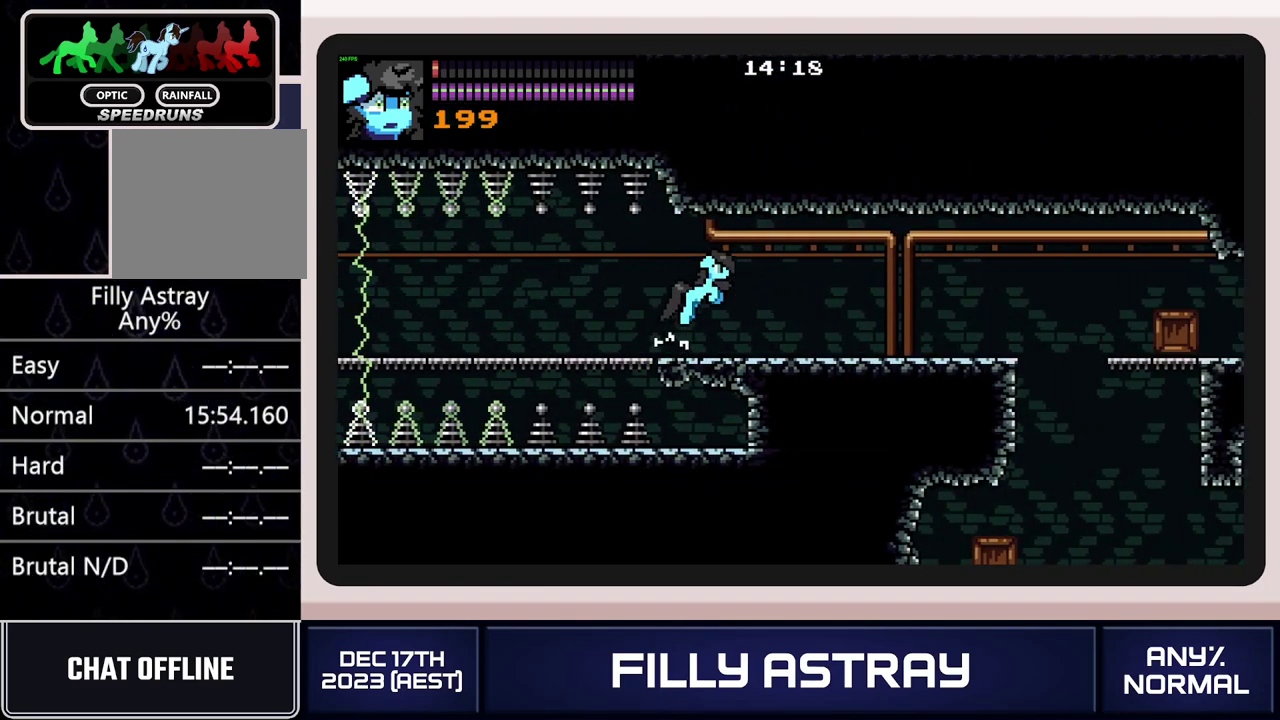
{"buttons": ["DPAD_RIGHT"], "events": [[117, "A", "up"], [117, "DPAD_DOWN", "up"]]}
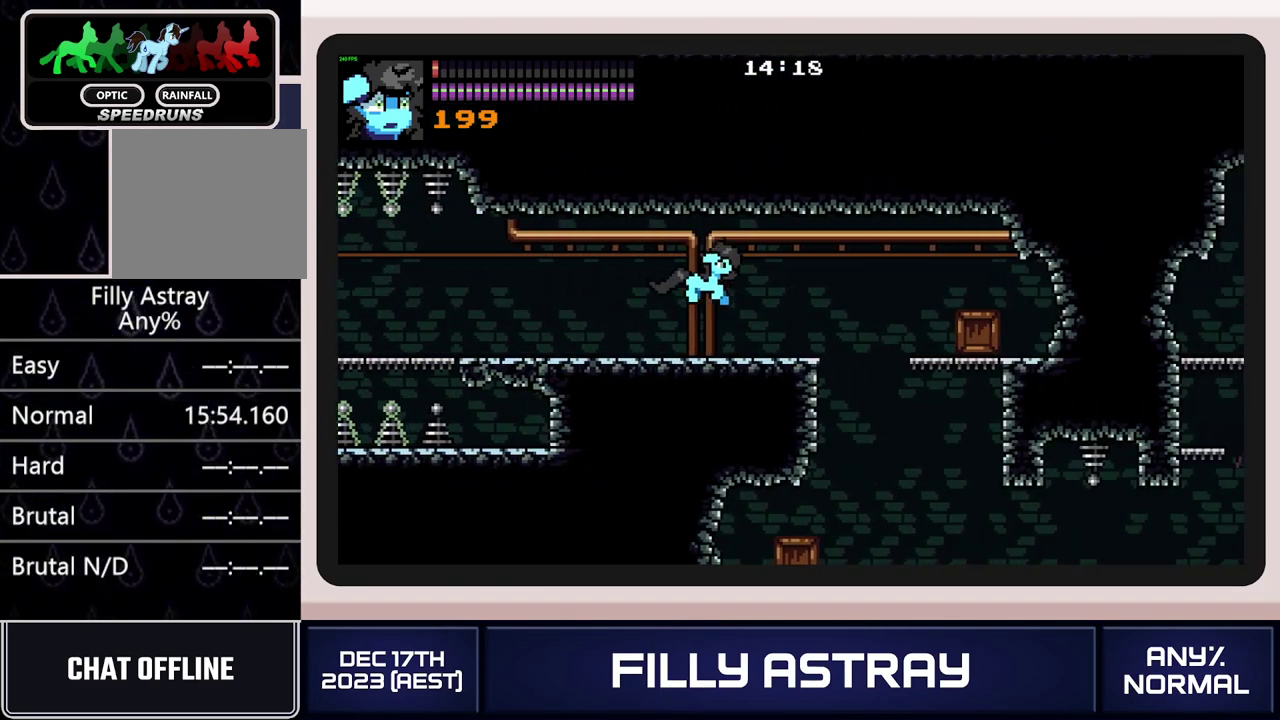
{"buttons": ["DPAD_DOWN", "DPAD_RIGHT"], "events": [[401, "DPAD_DOWN", "down"]]}
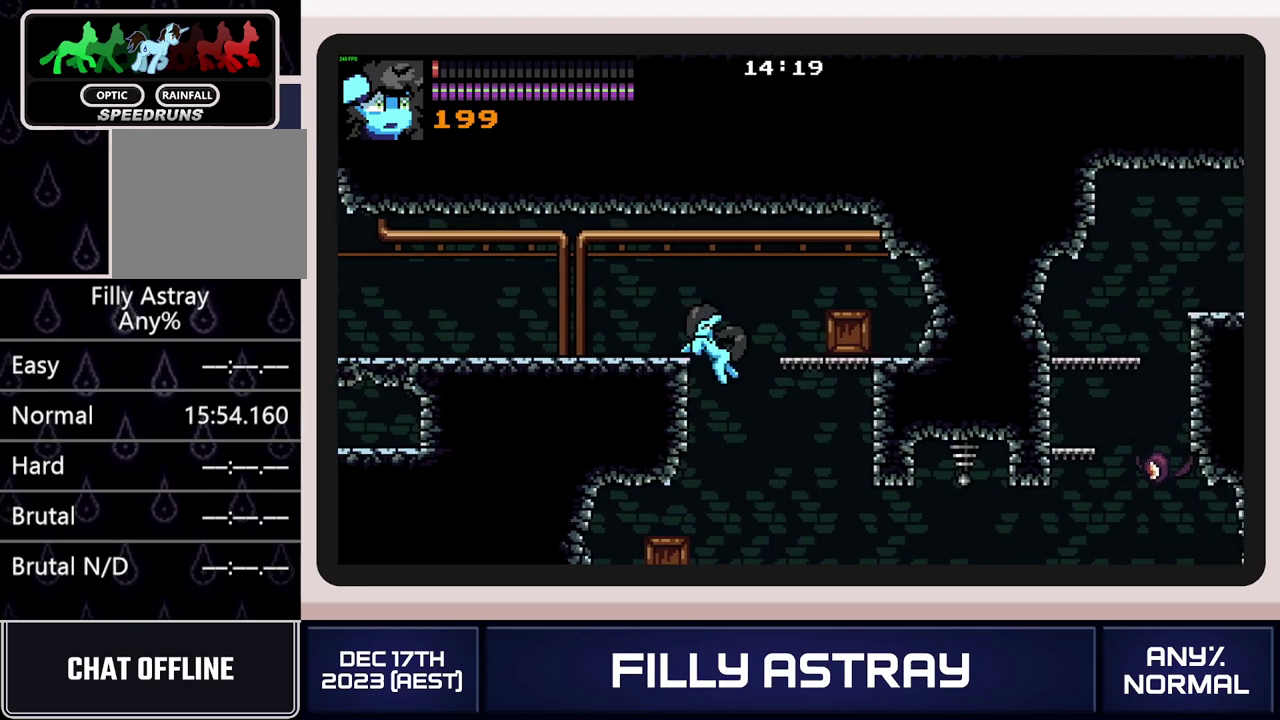
{"buttons": ["DPAD_DOWN", "DPAD_RIGHT"], "events": []}
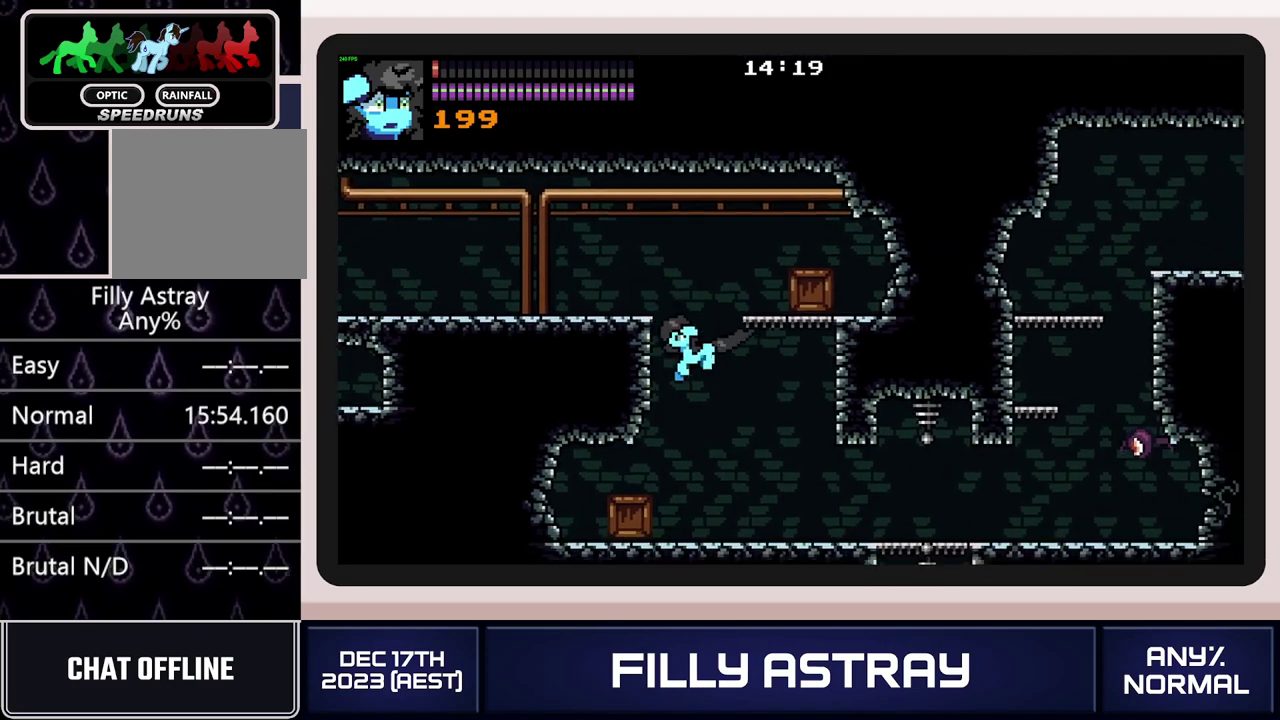
{"buttons": [], "events": [[100, "DPAD_DOWN", "up"], [317, "DPAD_RIGHT", "up"]]}
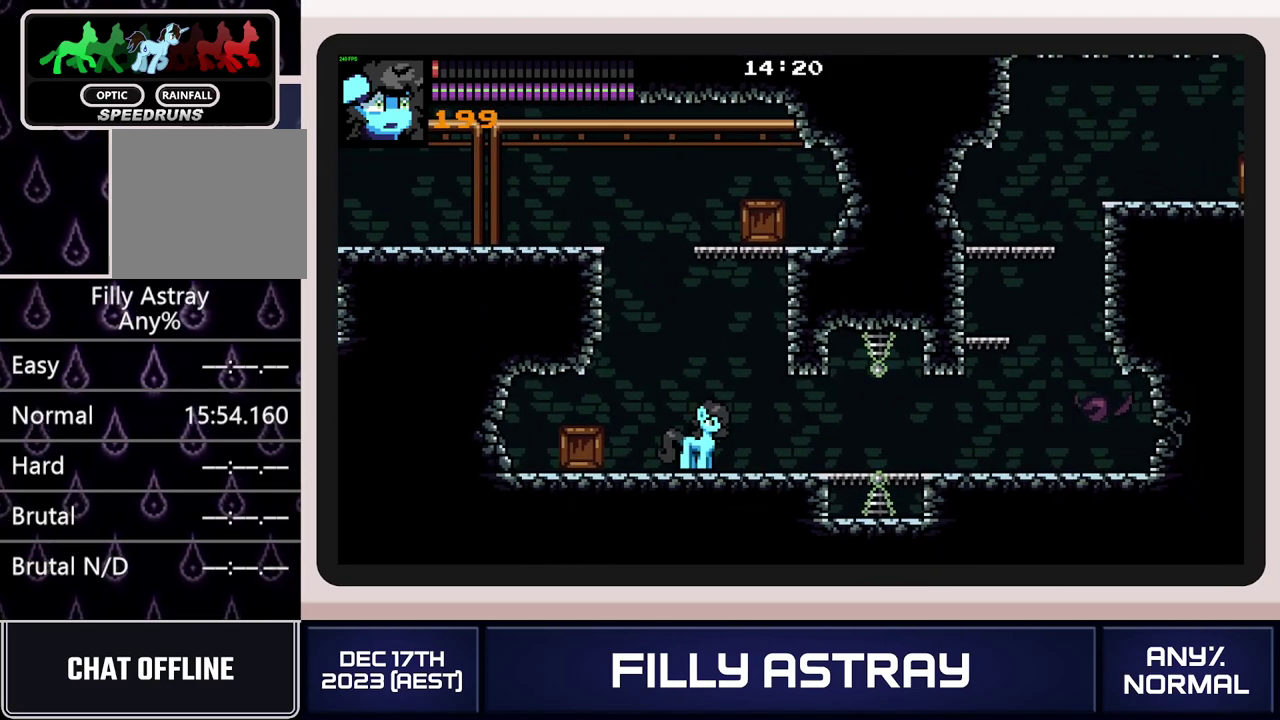
{"buttons": [], "events": []}
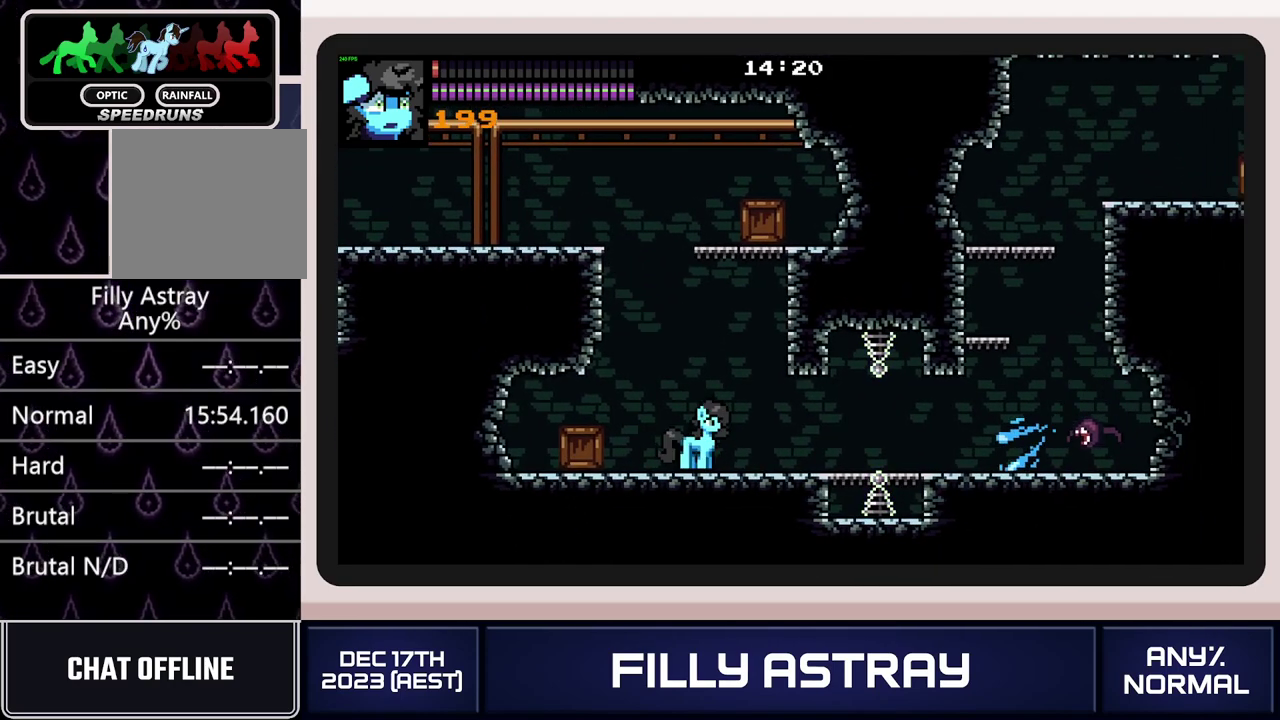
{"buttons": [], "events": []}
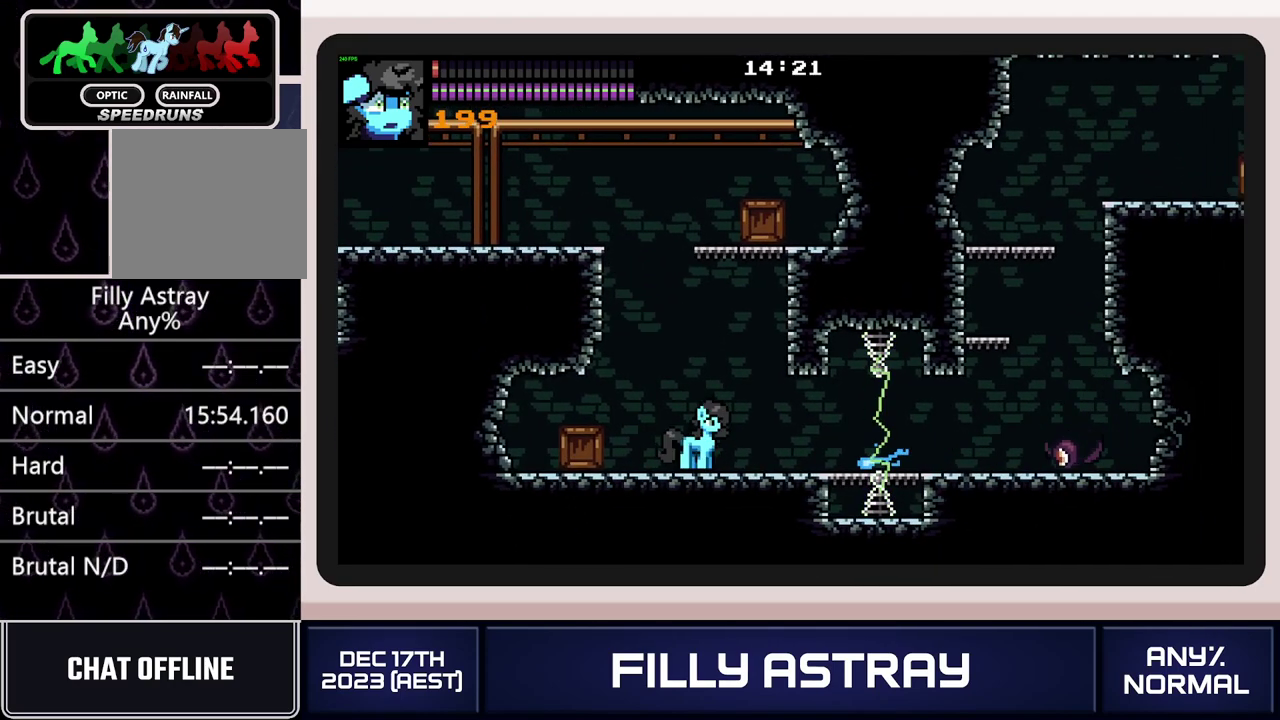
{"buttons": ["DPAD_RIGHT"], "events": [[333, "A", "down"], [400, "A", "up"], [467, "DPAD_RIGHT", "down"]]}
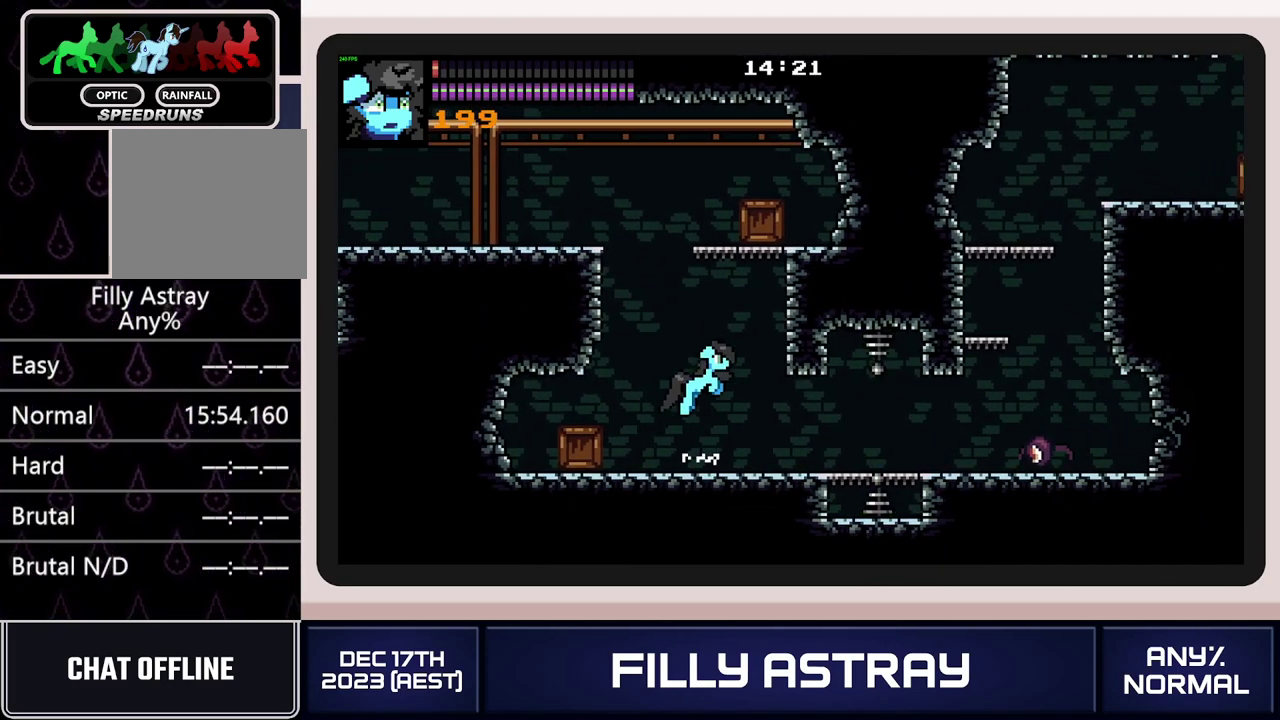
{"buttons": ["DPAD_RIGHT"], "events": [[117, "DPAD_RIGHT", "up"], [217, "DPAD_RIGHT", "down"]]}
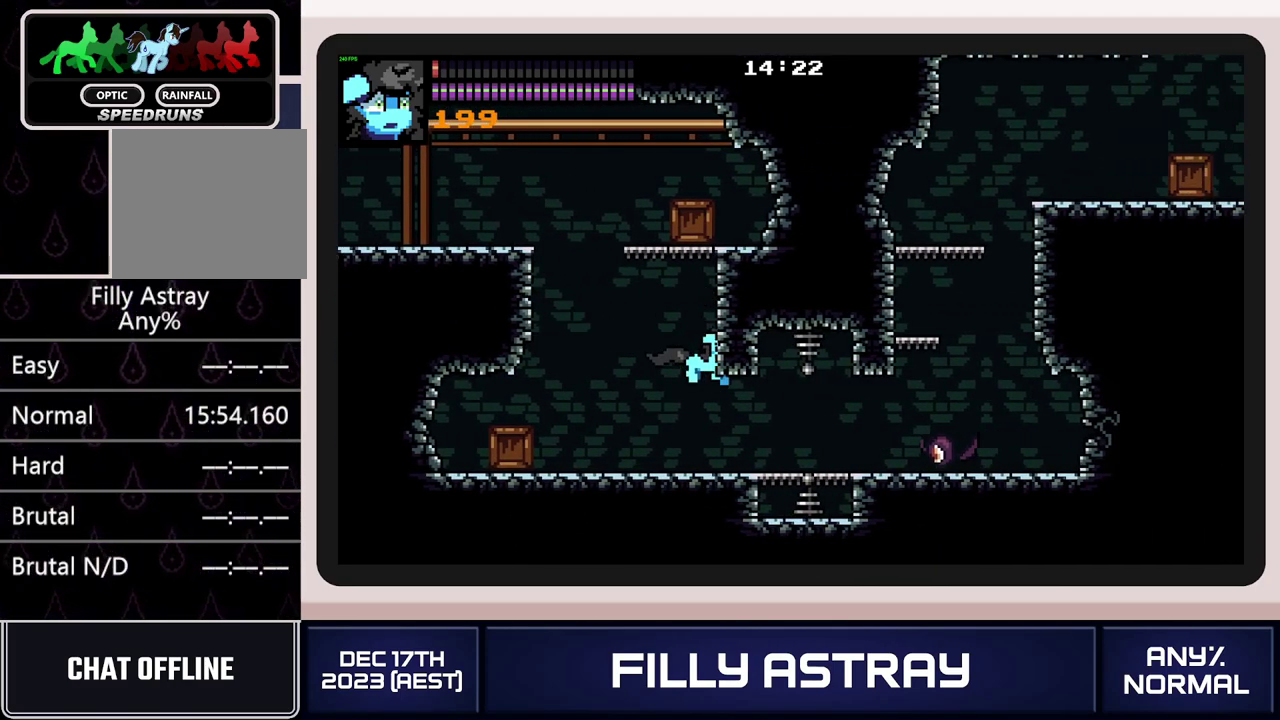
{"buttons": ["DPAD_RIGHT"], "events": []}
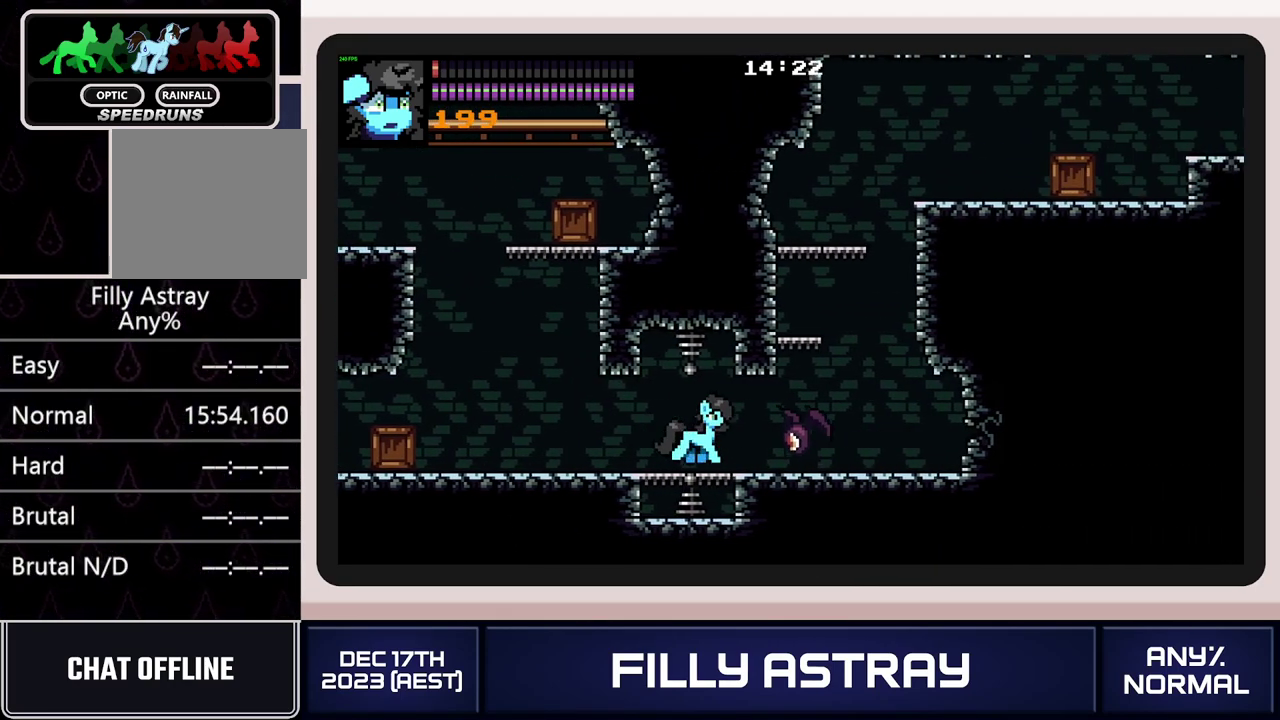
{"buttons": ["A"], "events": [[301, "DPAD_RIGHT", "up"], [317, "A", "down"]]}
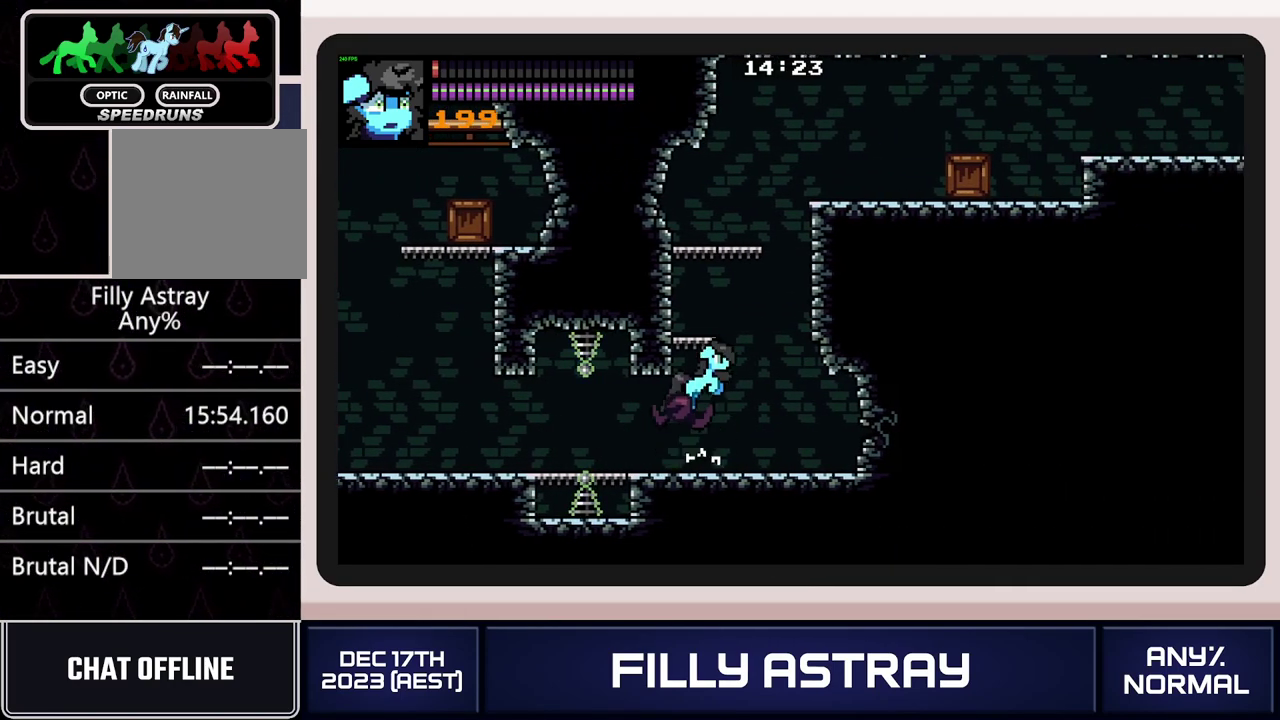
{"buttons": ["A", "DPAD_RIGHT"], "events": [[217, "DPAD_RIGHT", "down"], [250, "A", "up"], [333, "A", "down"]]}
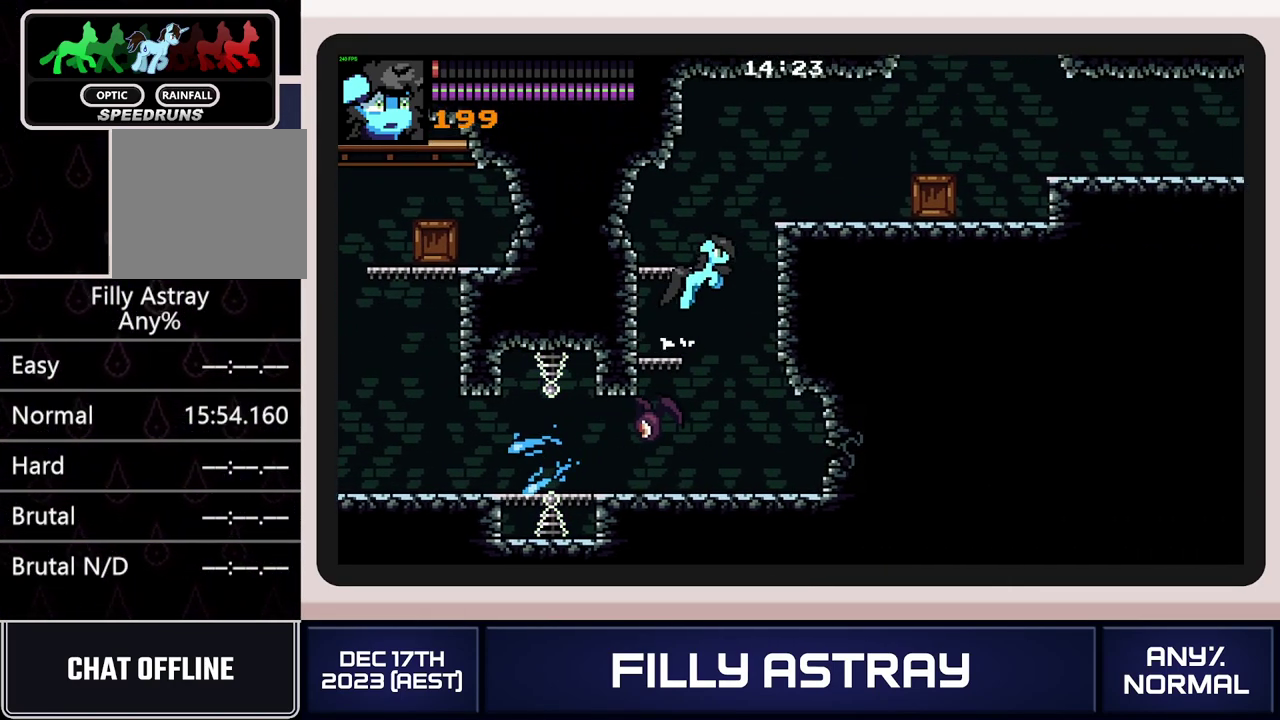
{"buttons": ["DPAD_RIGHT"], "events": [[284, "A", "up"]]}
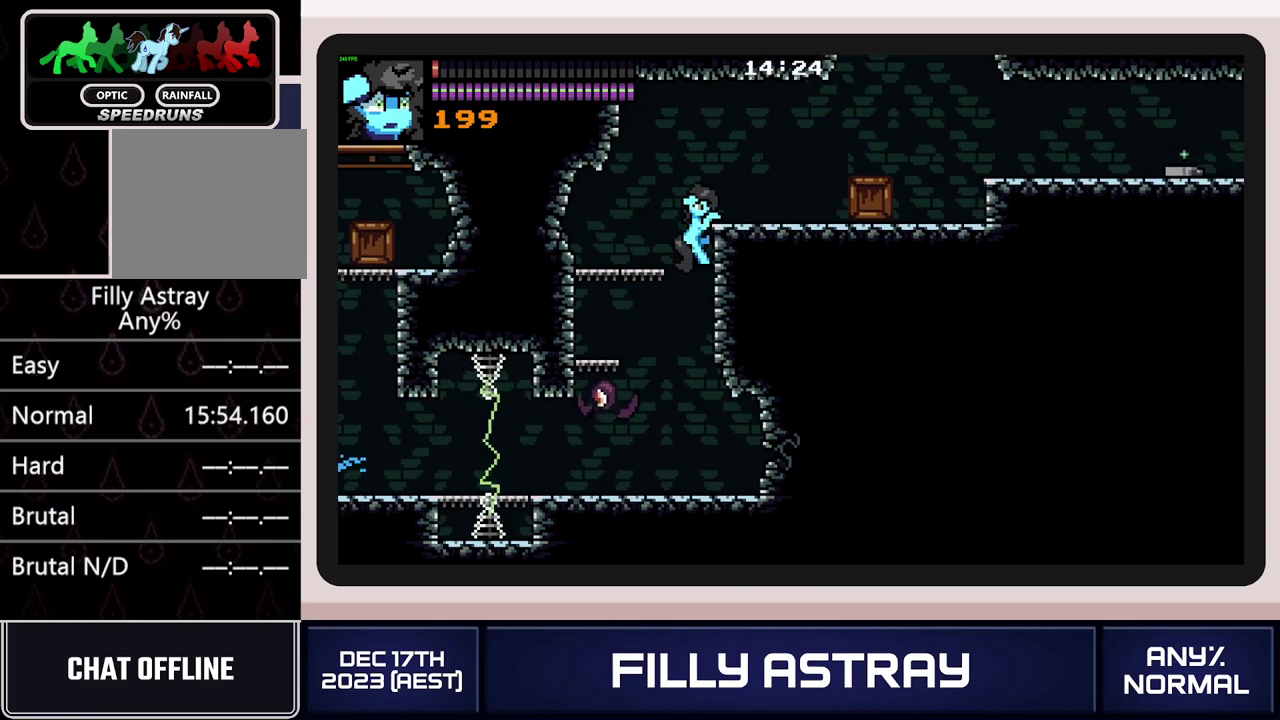
{"buttons": ["DPAD_RIGHT"], "events": []}
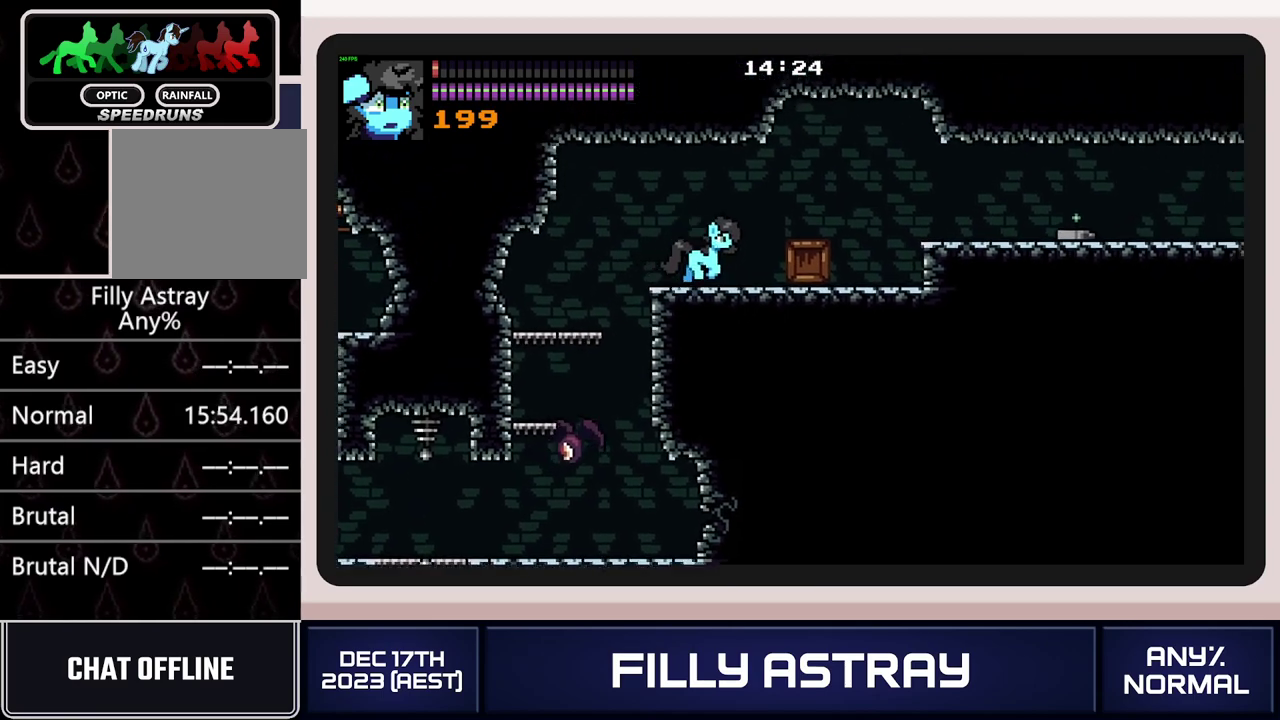
{"buttons": [], "events": [[317, "DPAD_RIGHT", "up"]]}
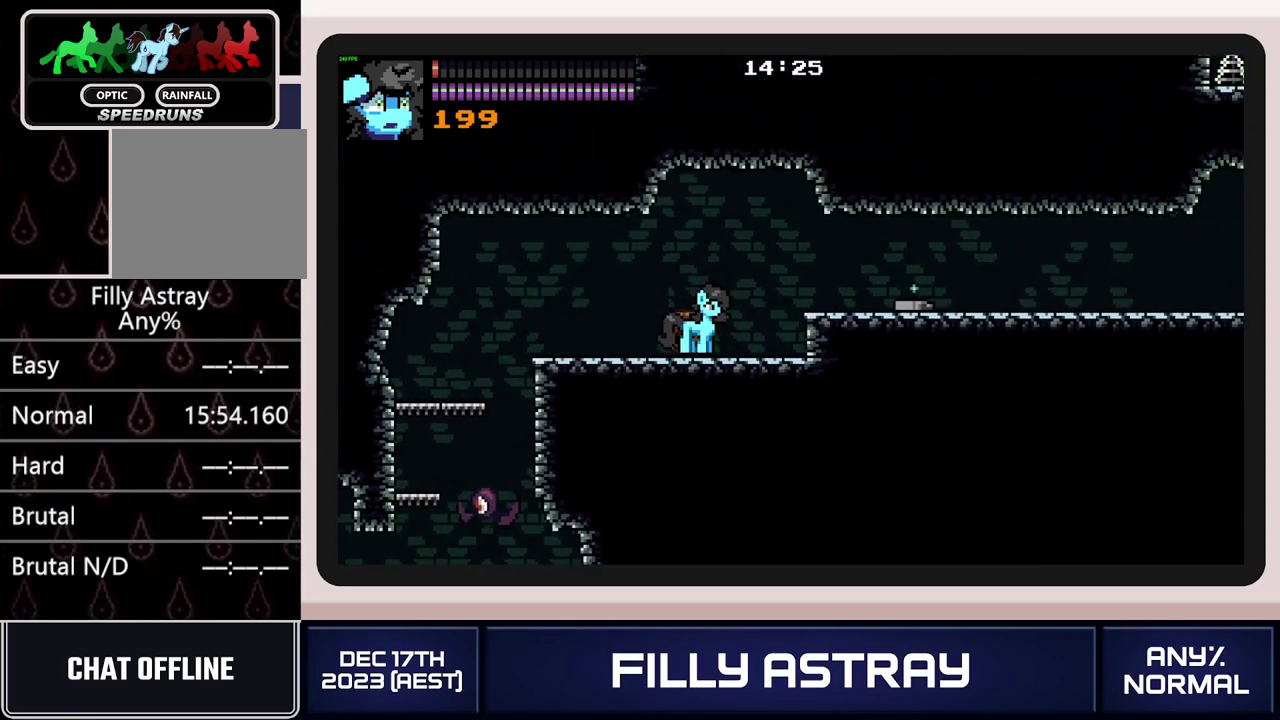
{"buttons": [], "events": [[33, "DPAD_RIGHT", "down"], [133, "DPAD_RIGHT", "up"]]}
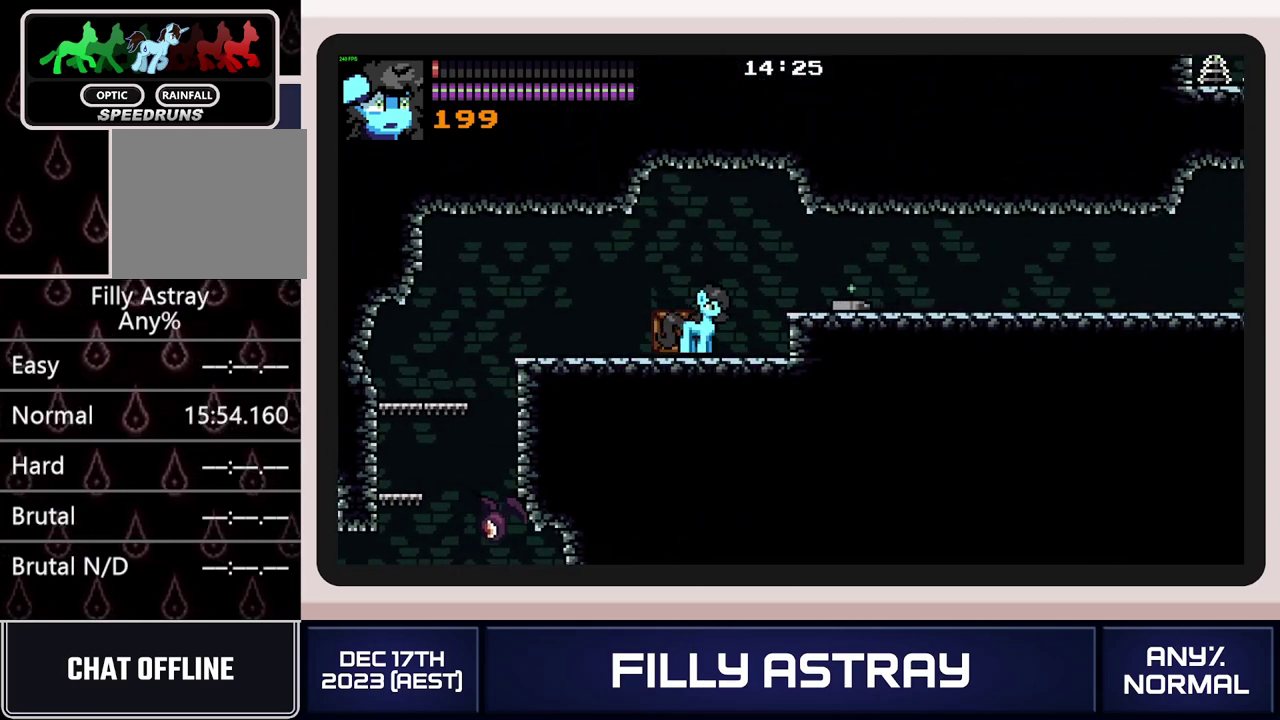
{"buttons": ["DPAD_LEFT"], "events": [[34, "A", "down"], [200, "DPAD_RIGHT", "down"], [217, "A", "up"], [267, "DPAD_RIGHT", "up"], [417, "DPAD_LEFT", "down"]]}
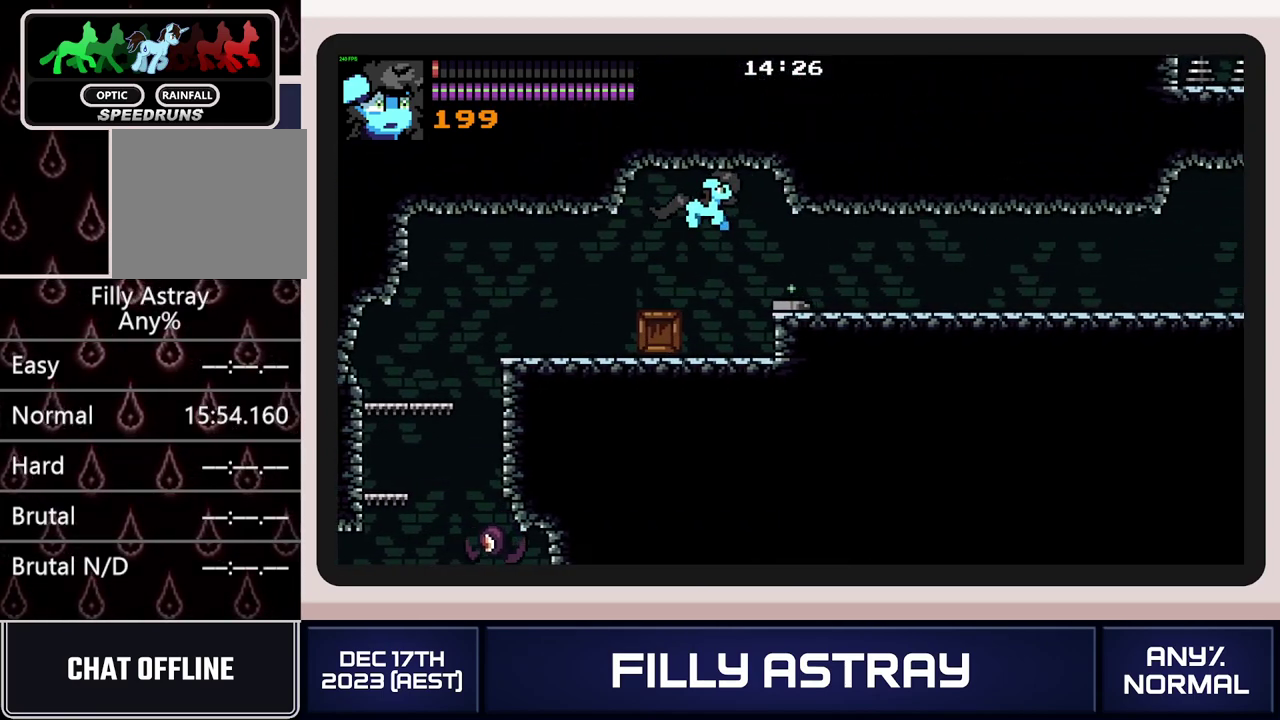
{"buttons": [], "events": [[83, "DPAD_LEFT", "up"], [250, "DPAD_RIGHT", "down"], [450, "DPAD_RIGHT", "up"]]}
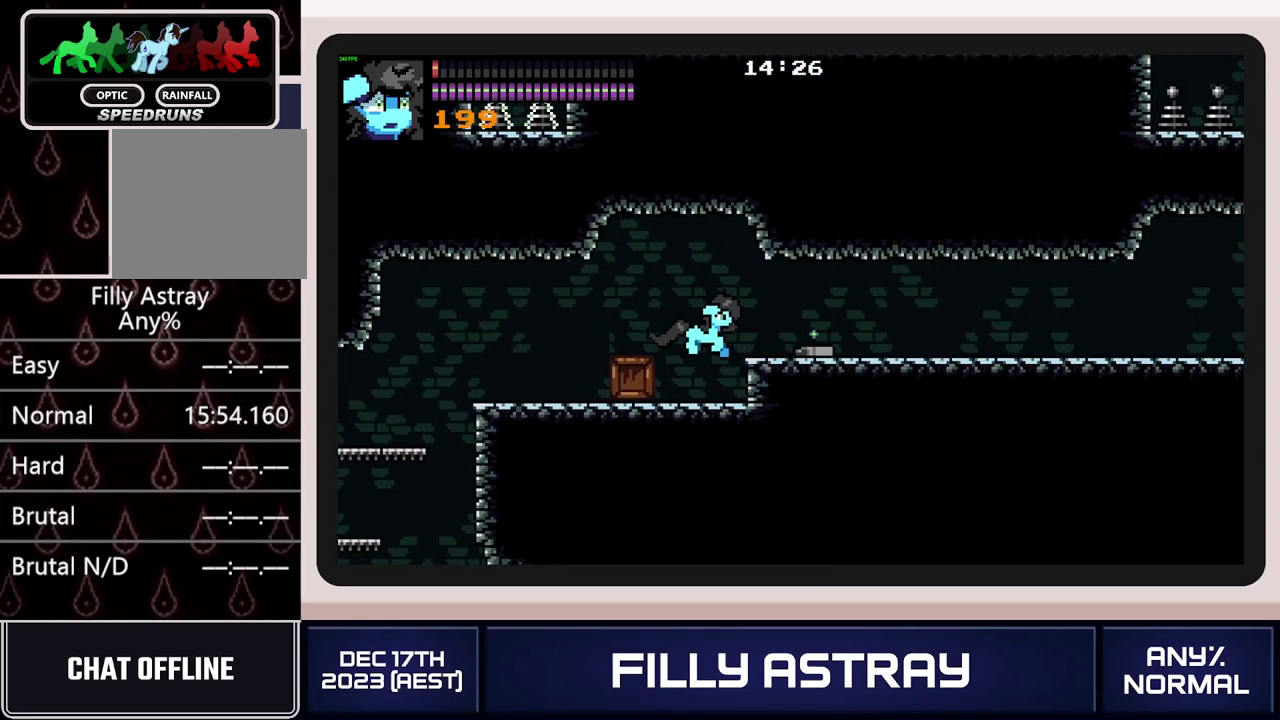
{"buttons": ["DPAD_RIGHT"], "events": [[167, "DPAD_RIGHT", "down"]]}
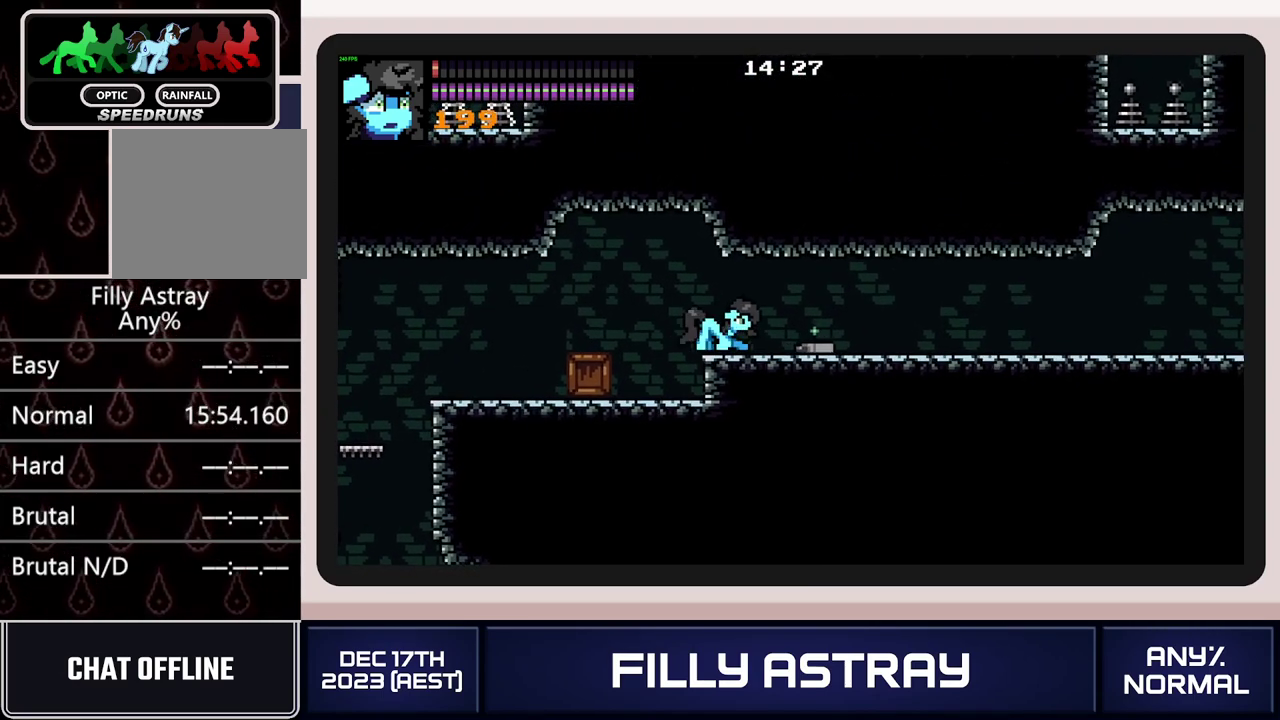
{"buttons": ["DPAD_RIGHT"], "events": [[33, "DPAD_RIGHT", "up"], [150, "DPAD_RIGHT", "down"]]}
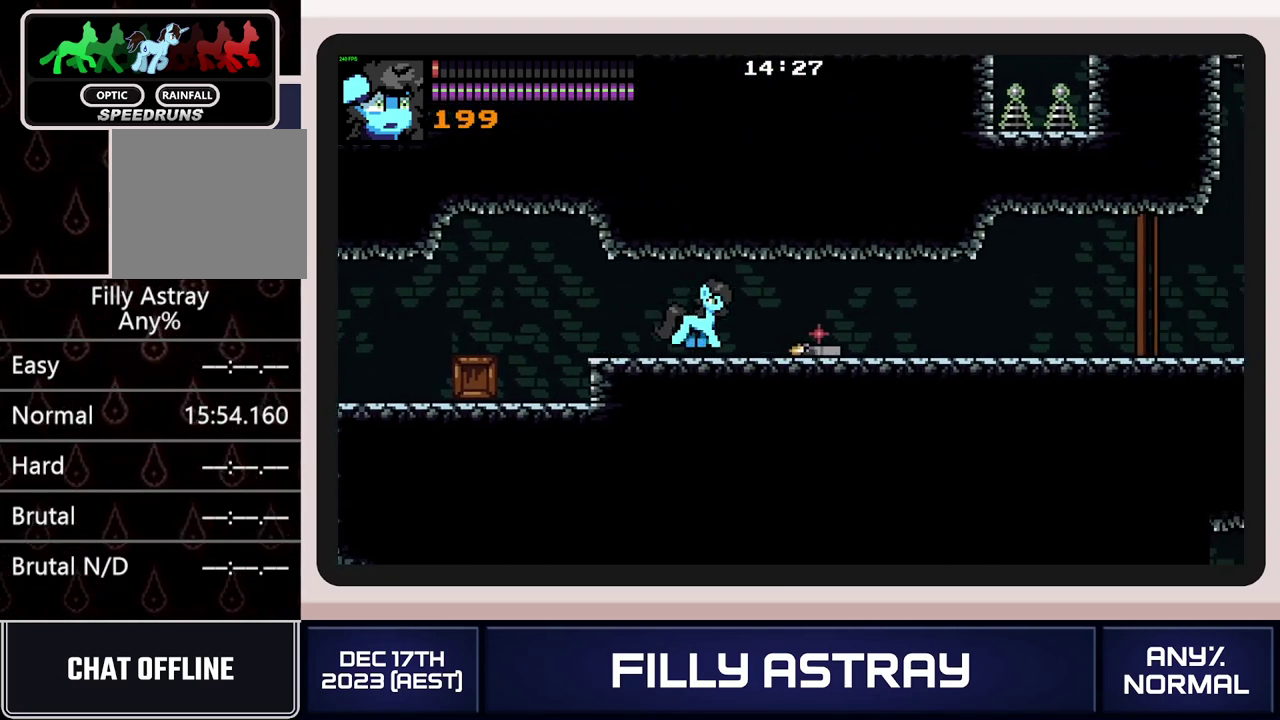
{"buttons": ["DPAD_RIGHT"], "events": []}
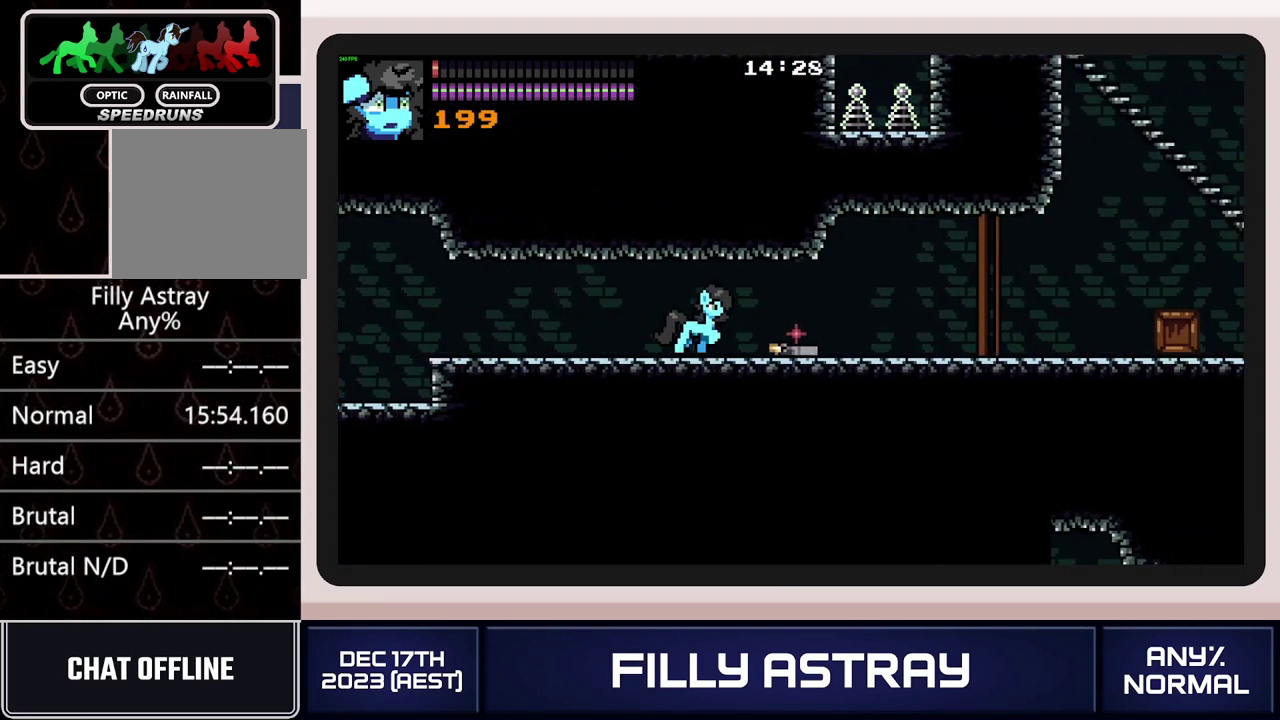
{"buttons": [], "events": [[434, "DPAD_RIGHT", "up"]]}
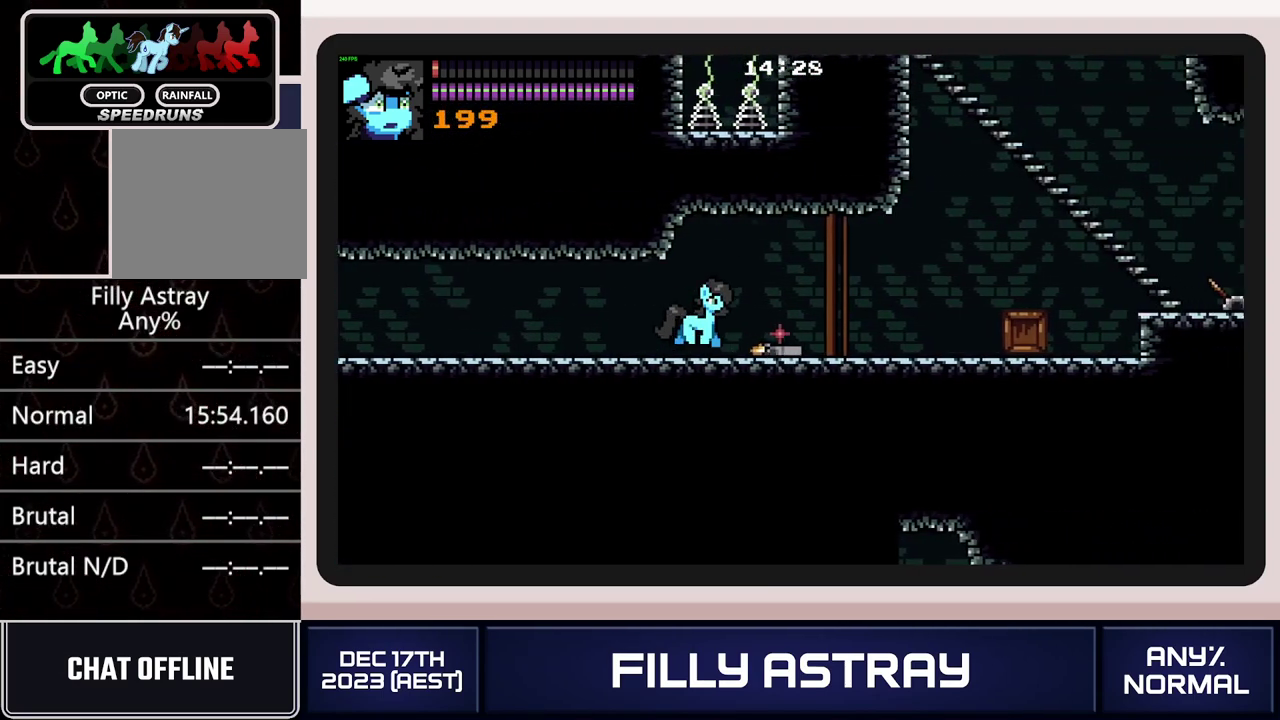
{"buttons": ["A", "DPAD_DOWN", "DPAD_RIGHT"], "events": [[50, "DPAD_RIGHT", "down"], [283, "DPAD_DOWN", "down"], [317, "A", "down"]]}
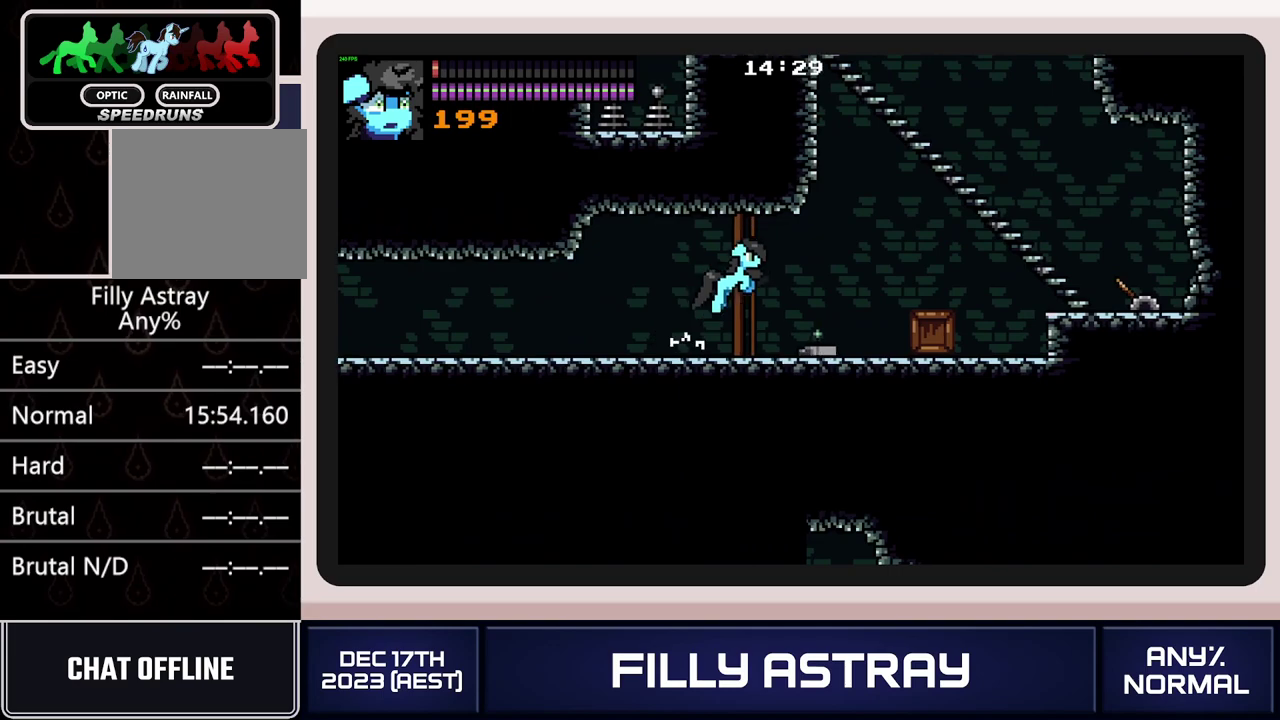
{"buttons": ["A", "DPAD_DOWN", "DPAD_RIGHT"], "events": [[17, "A", "up"], [17, "DPAD_DOWN", "up"], [384, "DPAD_DOWN", "down"], [451, "A", "down"]]}
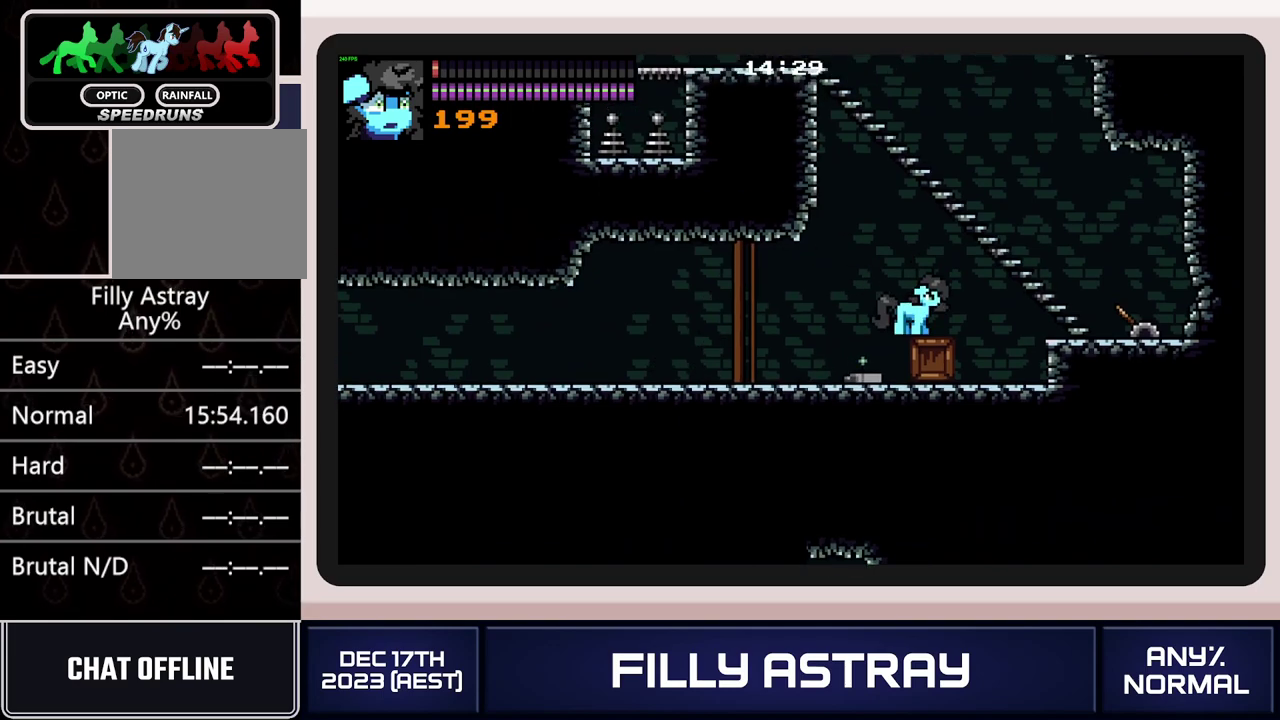
{"buttons": ["DPAD_LEFT"], "events": [[66, "A", "up"], [83, "DPAD_DOWN", "up"], [317, "DPAD_RIGHT", "up"], [450, "DPAD_LEFT", "down"]]}
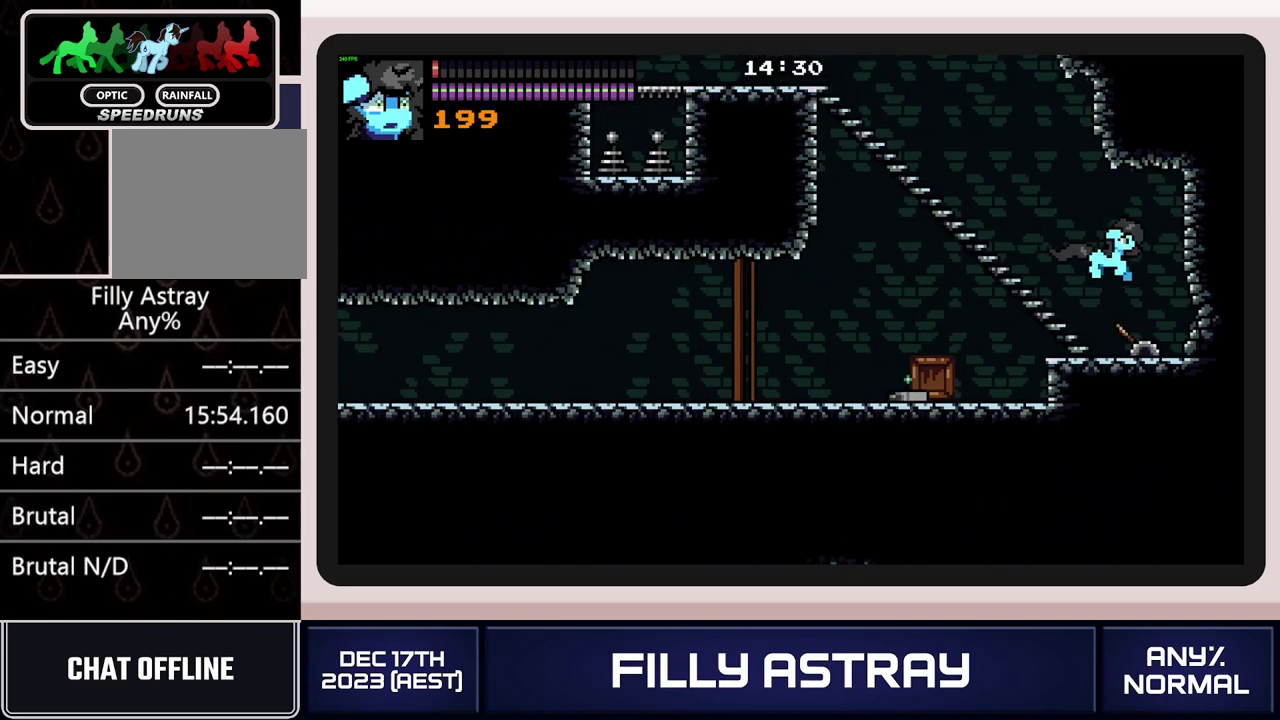
{"buttons": ["DPAD_LEFT"], "events": [[200, "DPAD_UP", "down"], [367, "DPAD_UP", "up"]]}
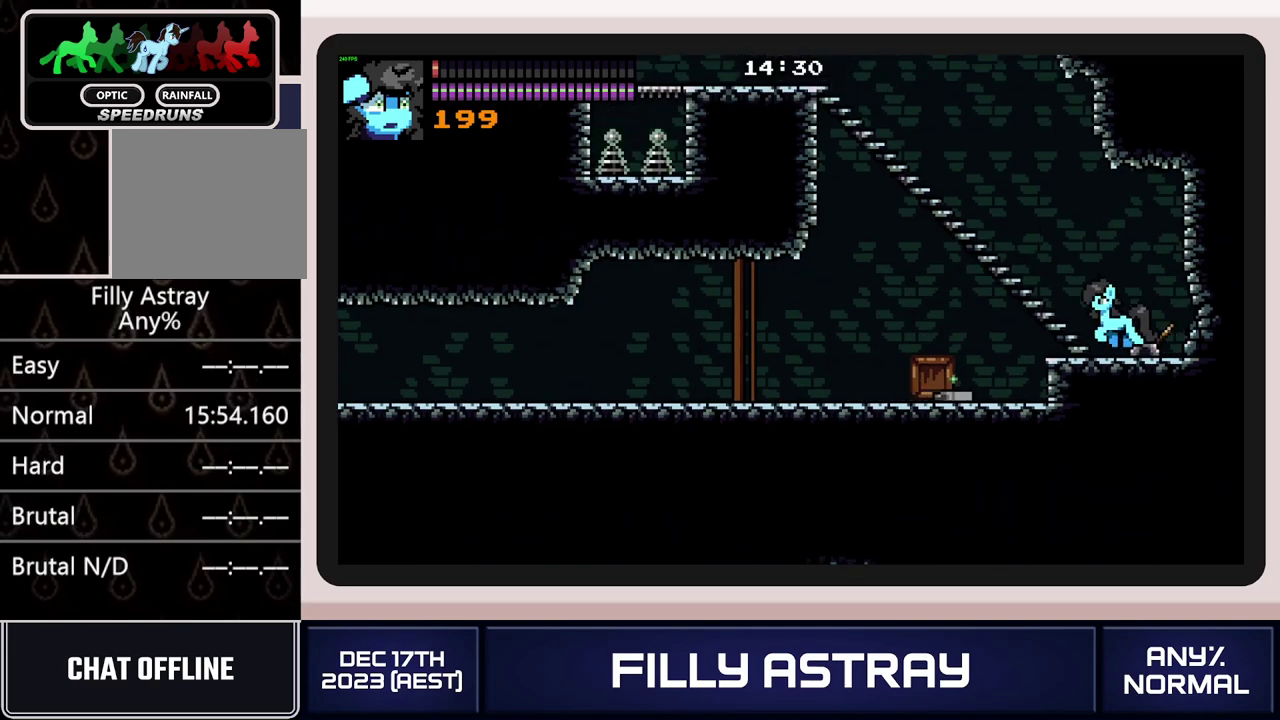
{"buttons": ["DPAD_LEFT"], "events": [[133, "DPAD_DOWN", "down"], [483, "DPAD_DOWN", "up"]]}
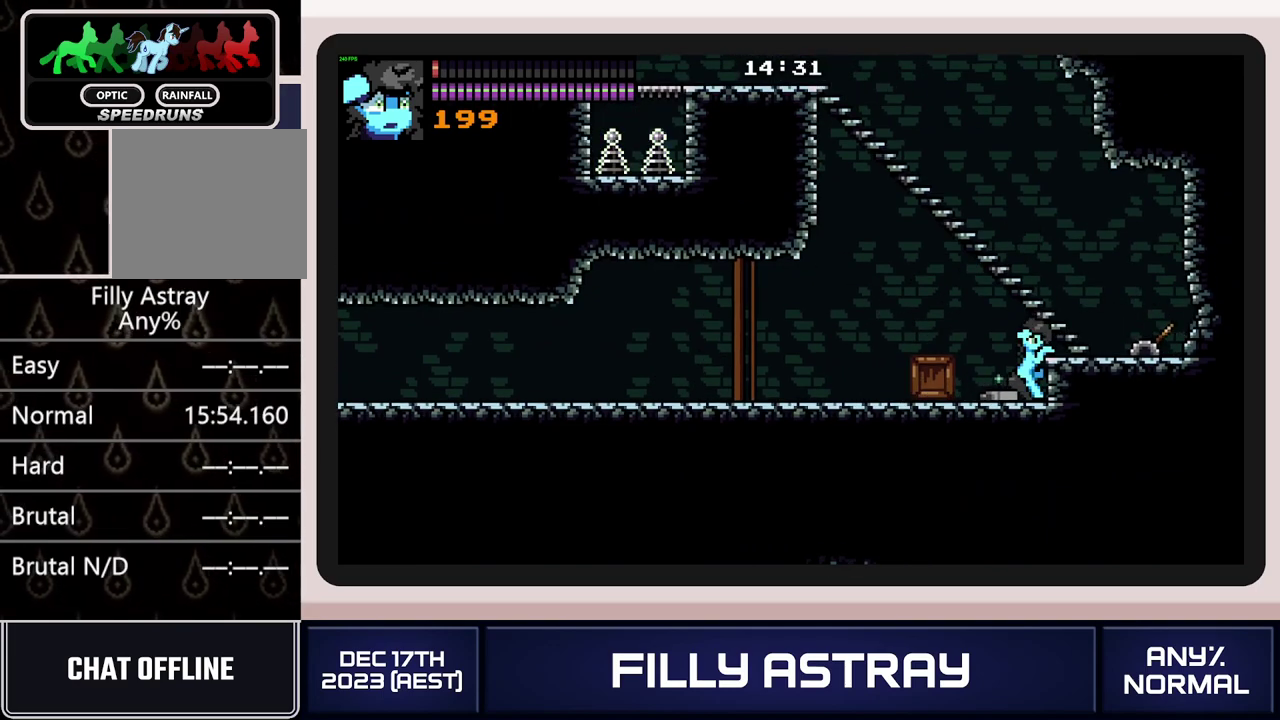
{"buttons": [], "events": [[384, "DPAD_LEFT", "up"]]}